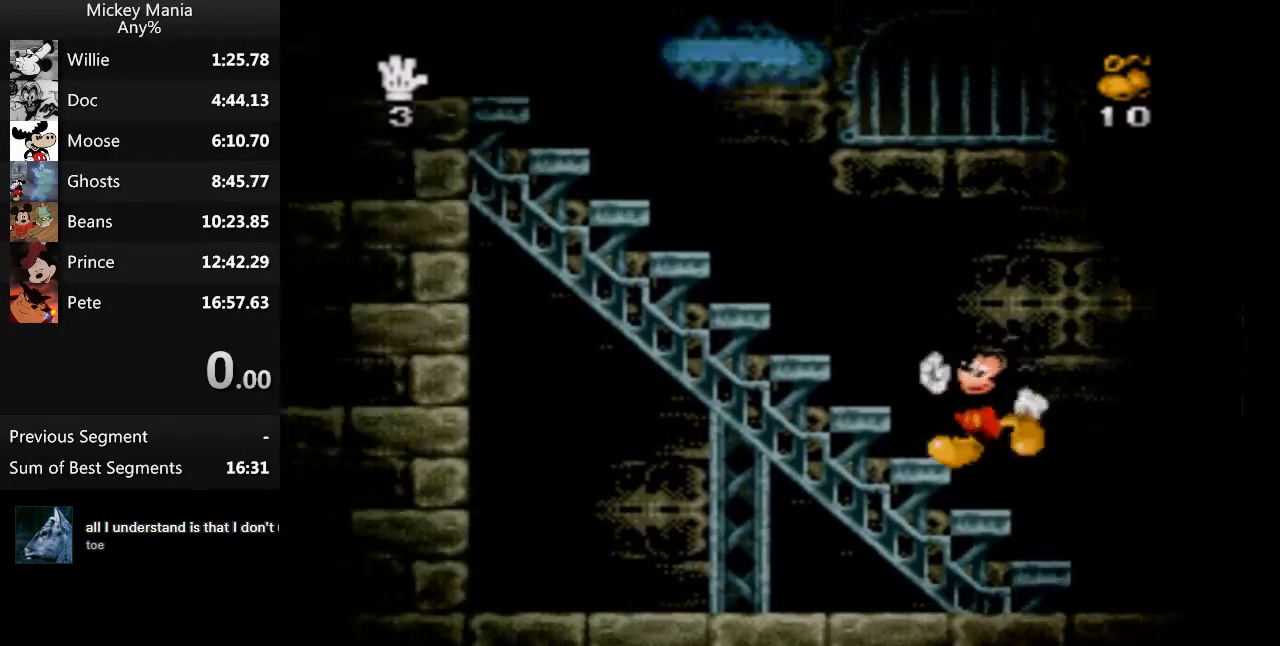
Gameplay with a controller (Nintendo layout); each line is a JSON object with the inputs held at the frame after it. "events" lists button and stick changes between this image and that frame as [ms after this image, input, new state], when the widget could be followed in between. Not read: L3 R3.
{"buttons": ["B", "DPAD_LEFT"], "events": []}
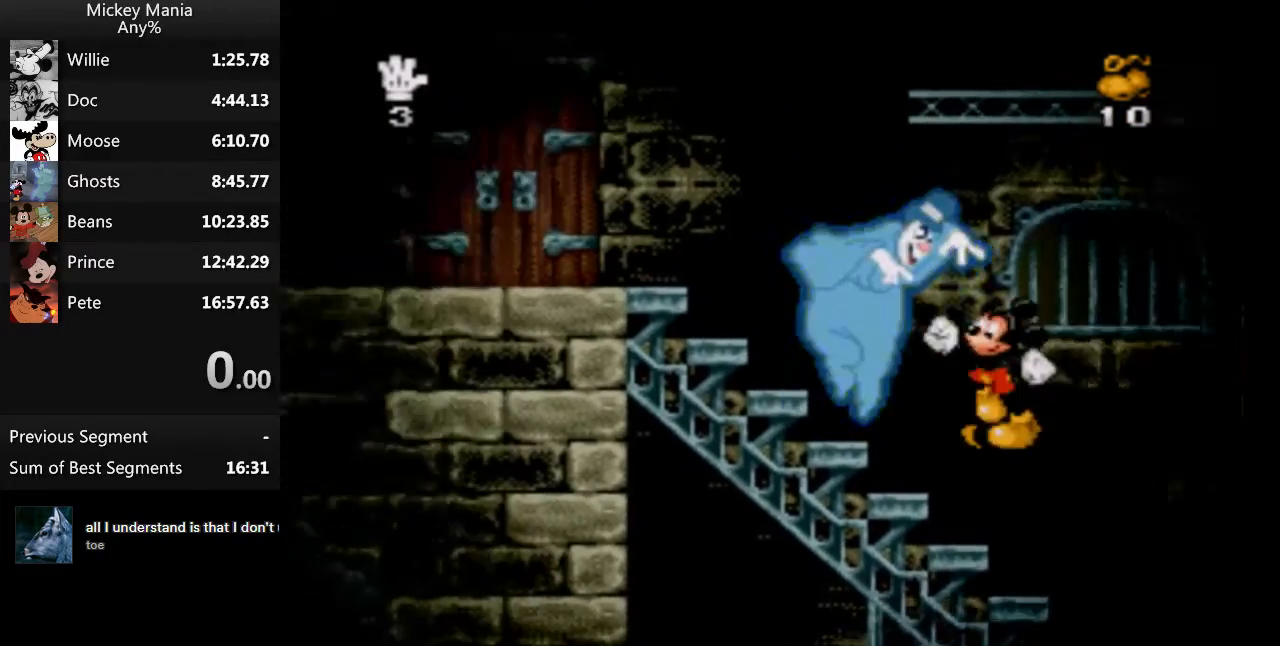
{"buttons": ["B", "DPAD_LEFT"], "events": []}
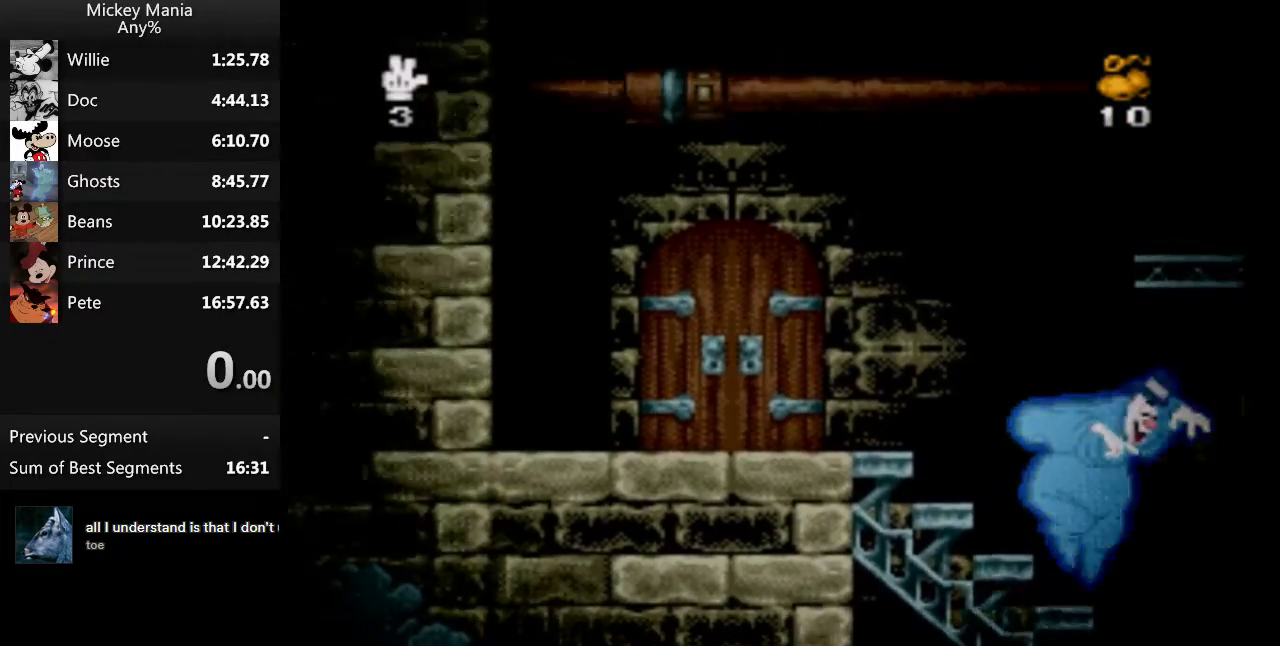
{"buttons": ["DPAD_LEFT"], "events": [[367, "B", "up"]]}
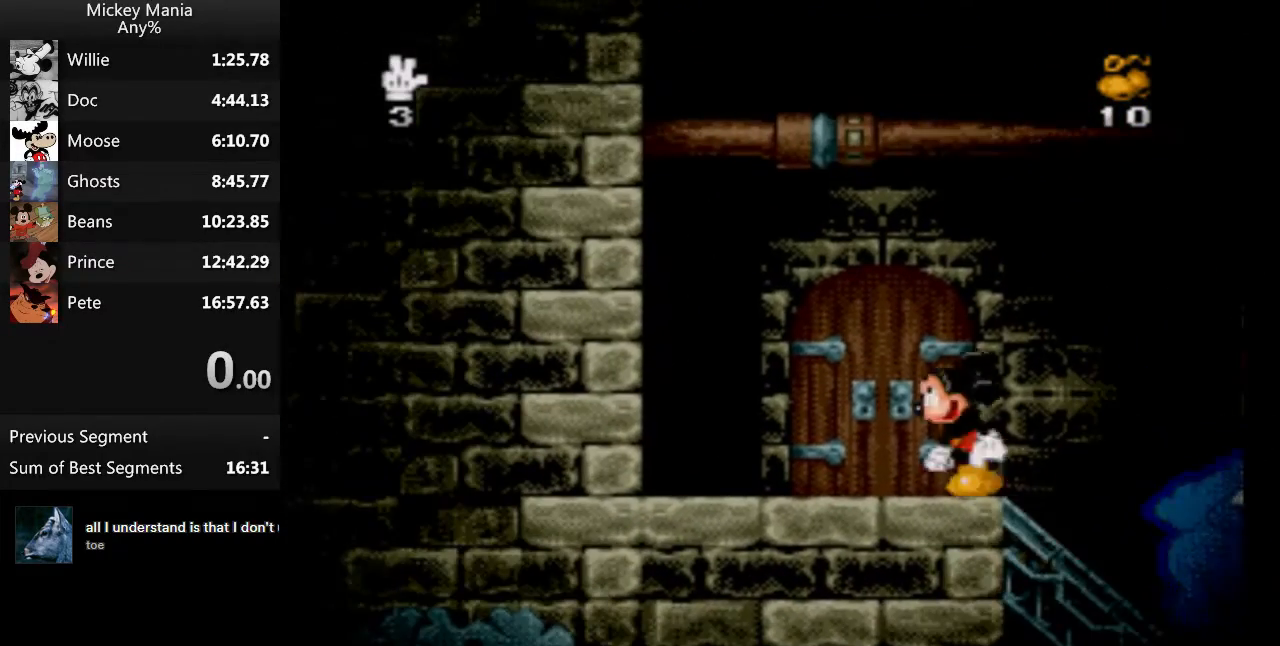
{"buttons": [], "events": [[33, "DPAD_LEFT", "up"]]}
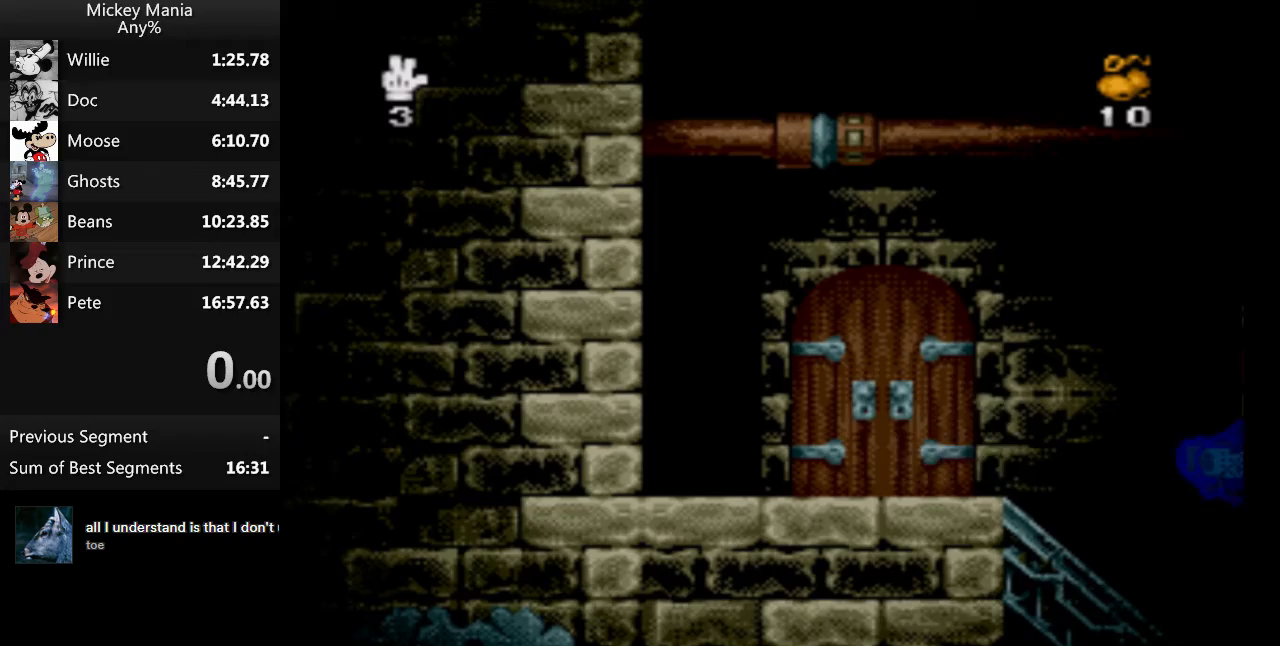
{"buttons": ["B", "DPAD_RIGHT"], "events": [[267, "DPAD_RIGHT", "down"], [433, "B", "down"]]}
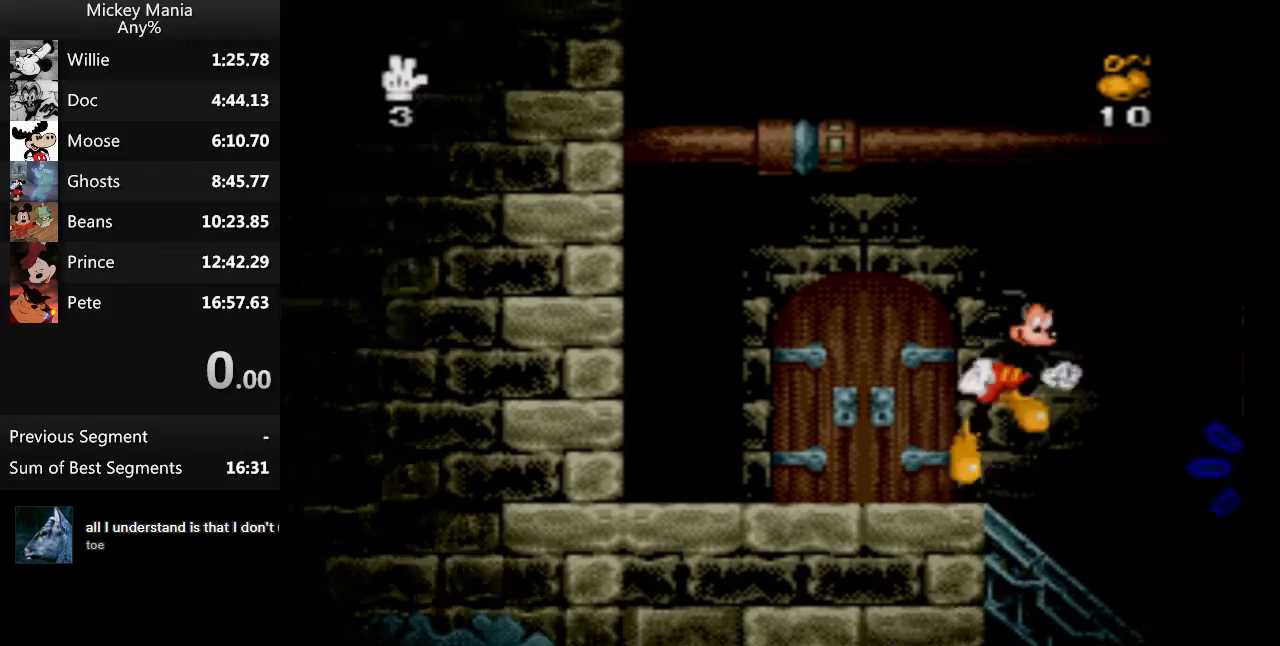
{"buttons": ["DPAD_RIGHT"], "events": [[500, "B", "up"]]}
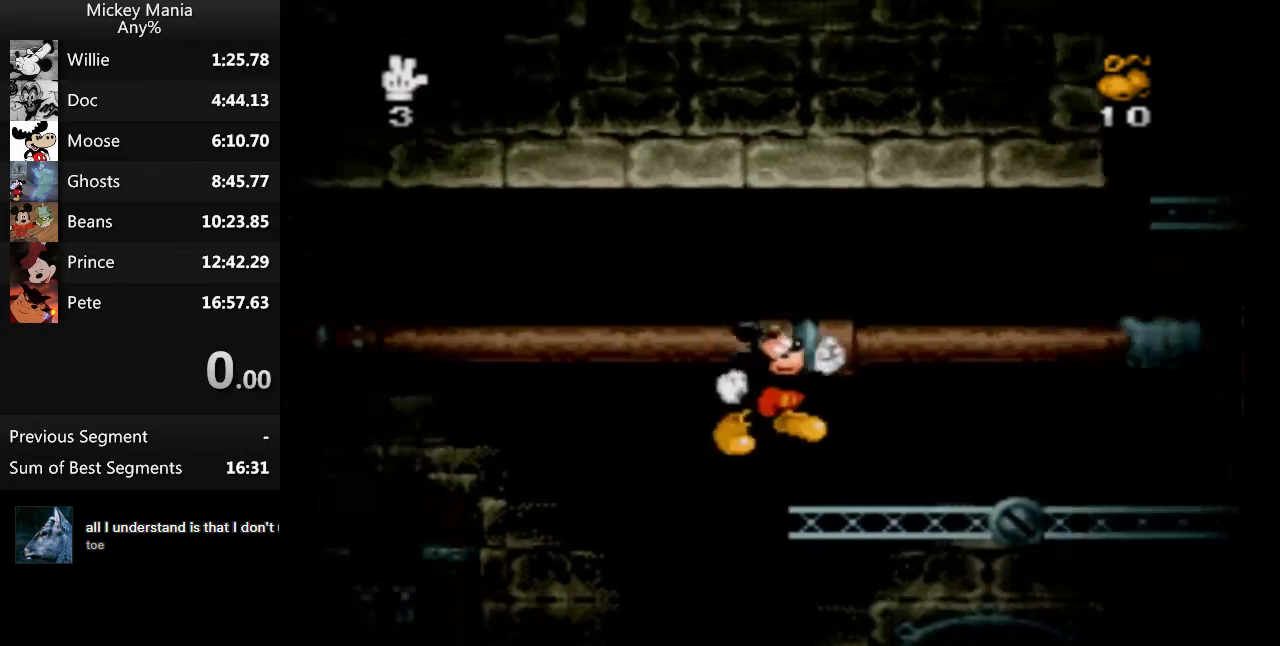
{"buttons": ["DPAD_RIGHT"], "events": []}
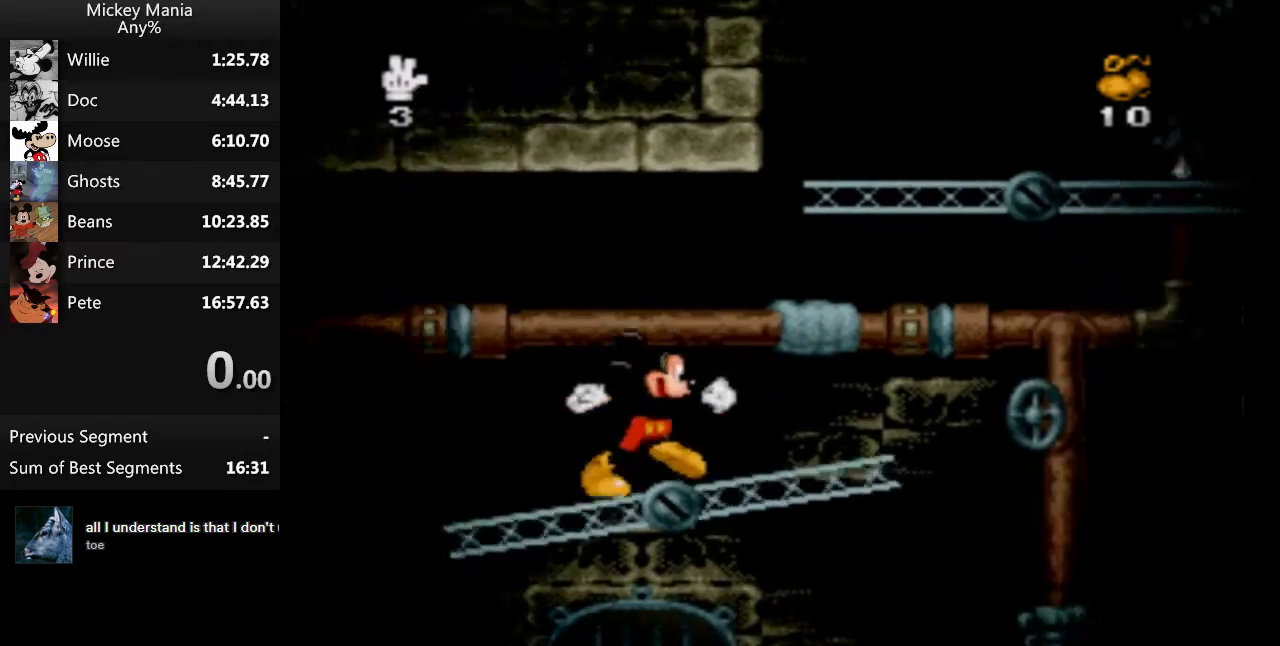
{"buttons": ["B", "DPAD_RIGHT"], "events": [[467, "B", "down"]]}
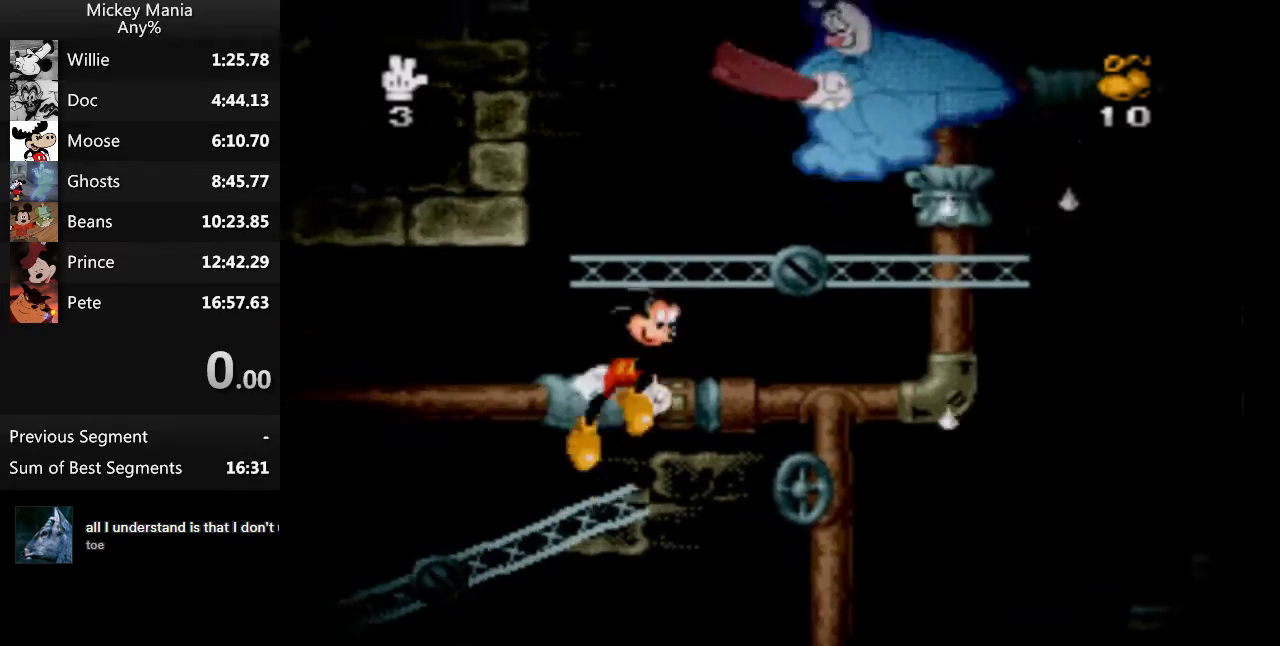
{"buttons": ["B", "DPAD_RIGHT"], "events": []}
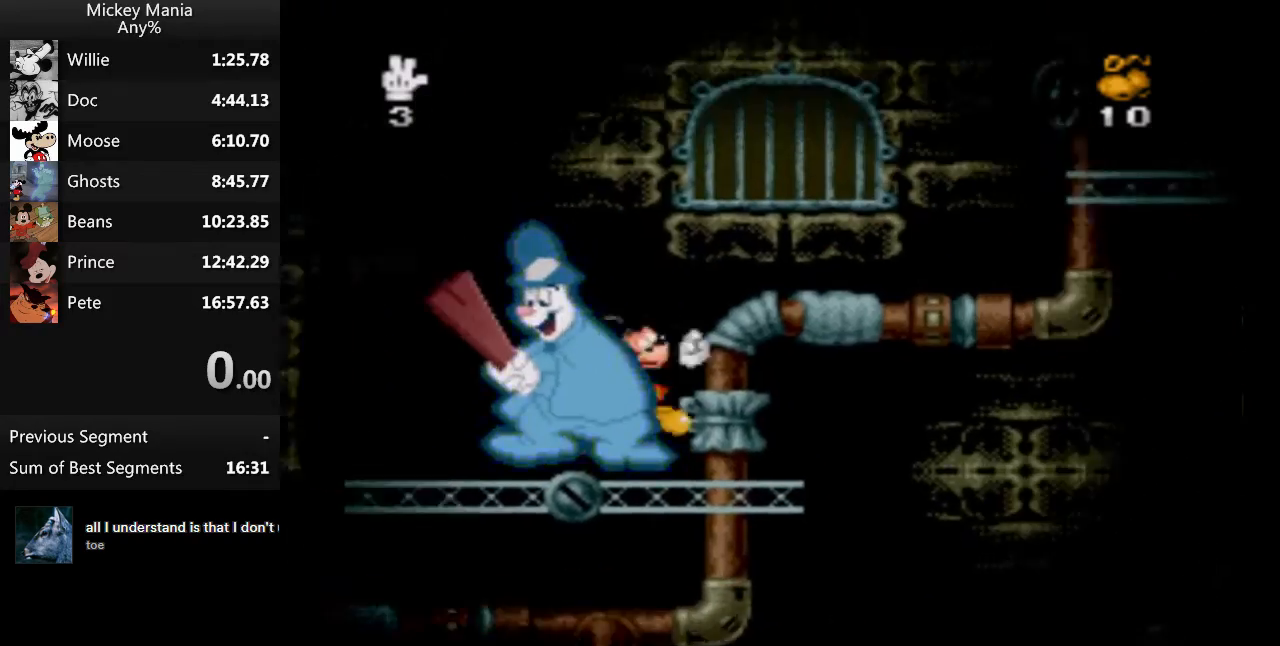
{"buttons": ["DPAD_LEFT"], "events": [[33, "DPAD_RIGHT", "up"], [67, "B", "up"], [167, "DPAD_LEFT", "down"]]}
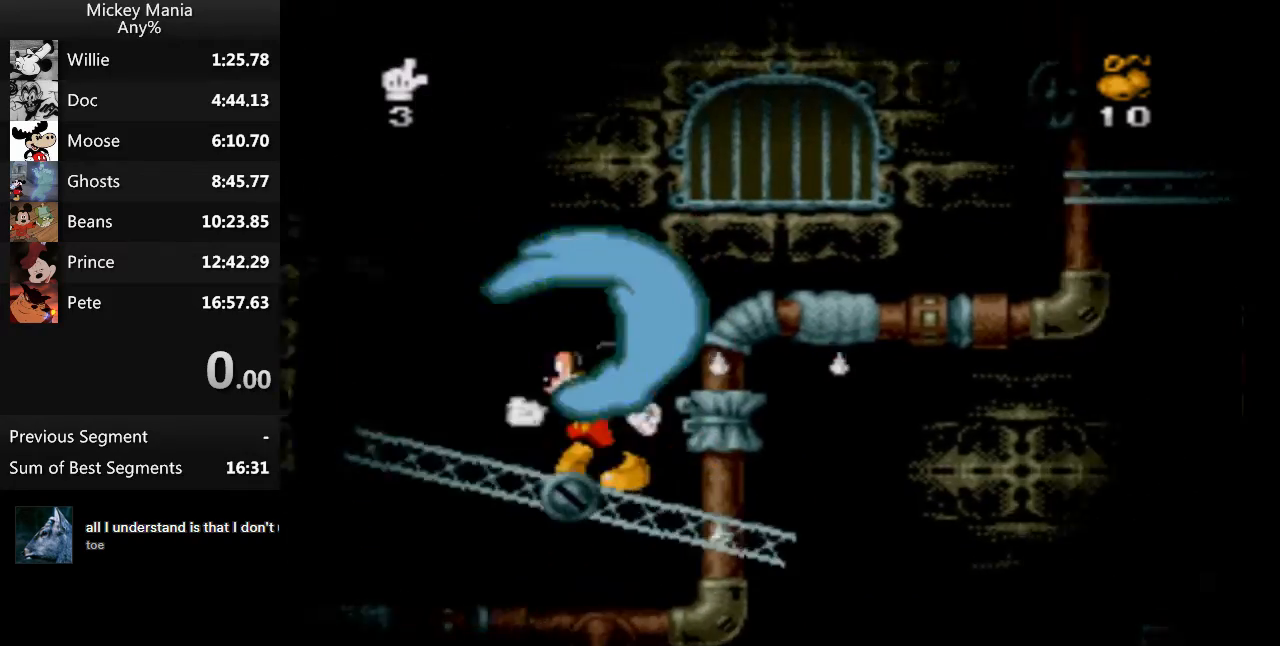
{"buttons": ["B", "DPAD_LEFT"], "events": [[333, "B", "down"]]}
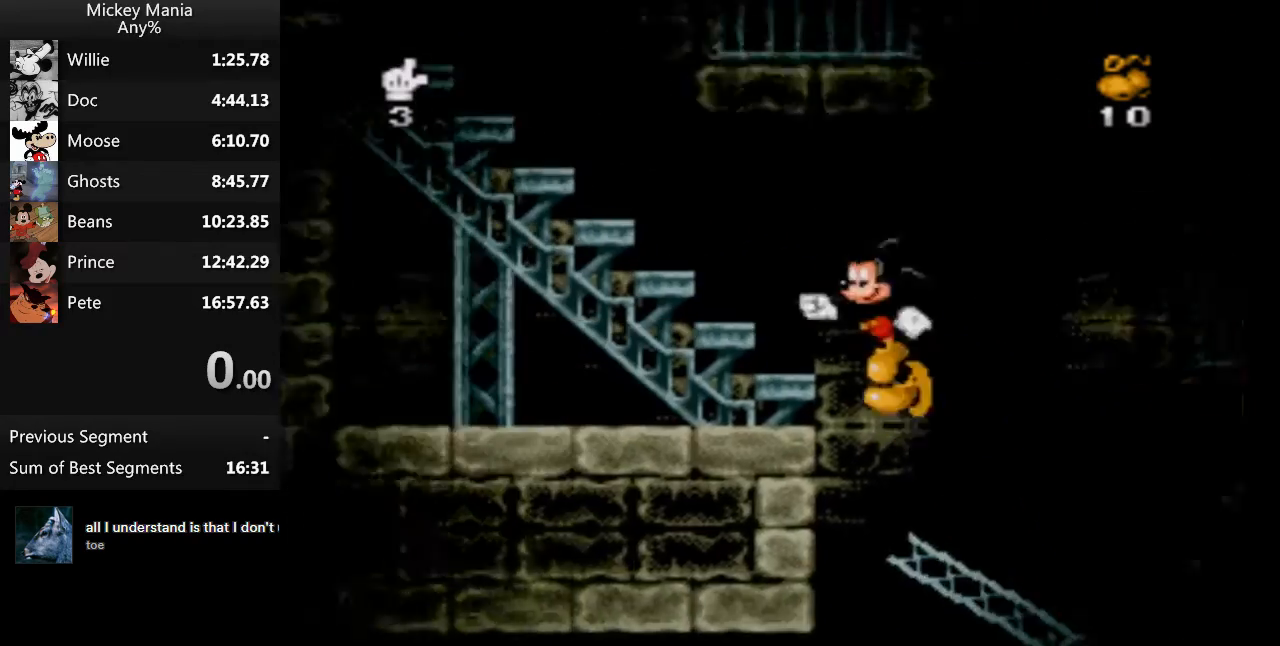
{"buttons": ["DPAD_LEFT"], "events": [[467, "B", "up"]]}
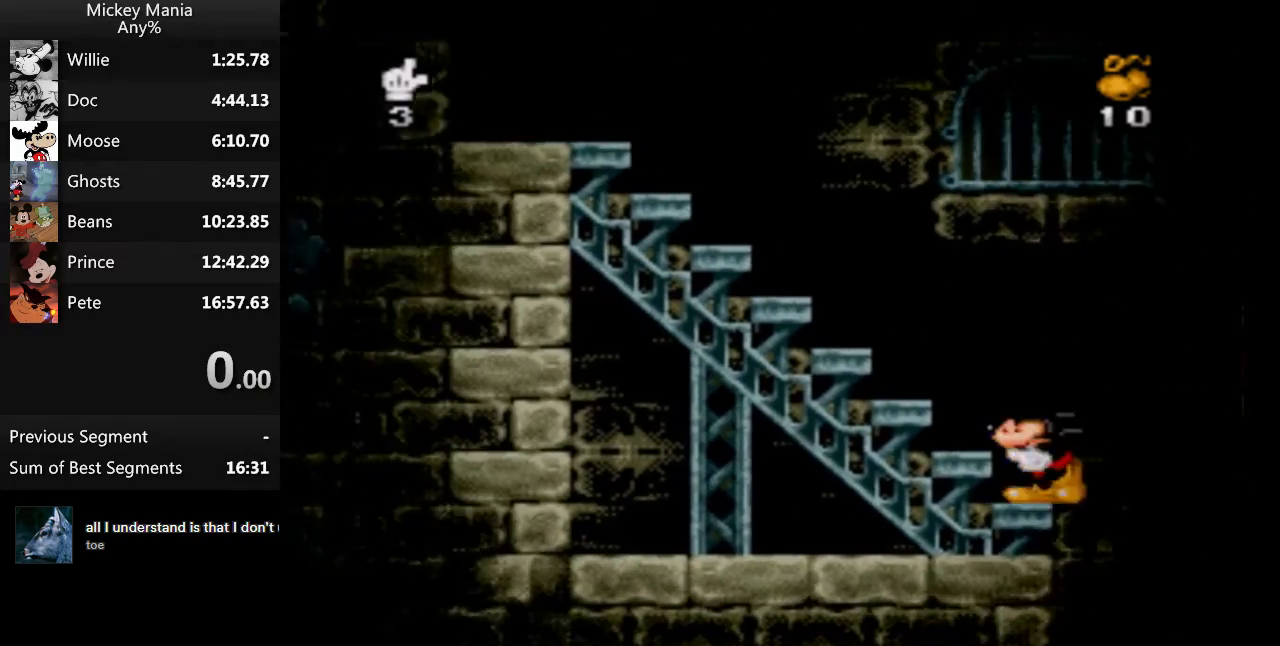
{"buttons": ["DPAD_LEFT"], "events": [[200, "B", "down"], [367, "B", "up"]]}
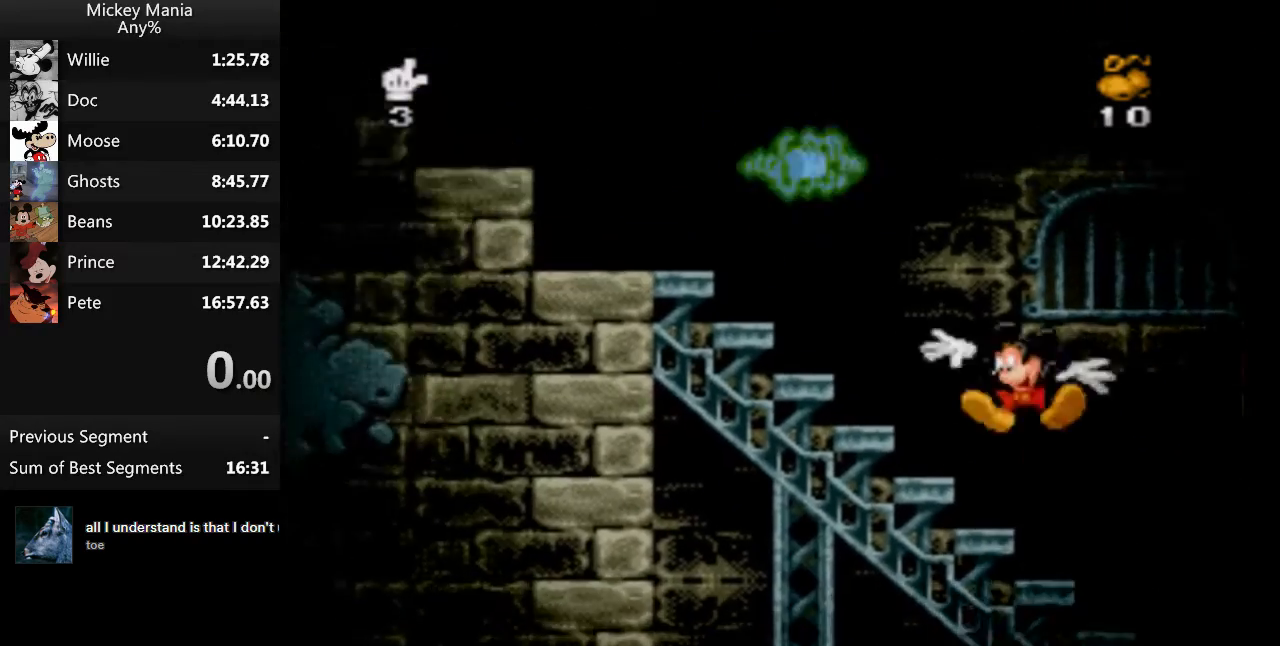
{"buttons": ["B", "DPAD_LEFT"], "events": [[200, "B", "down"]]}
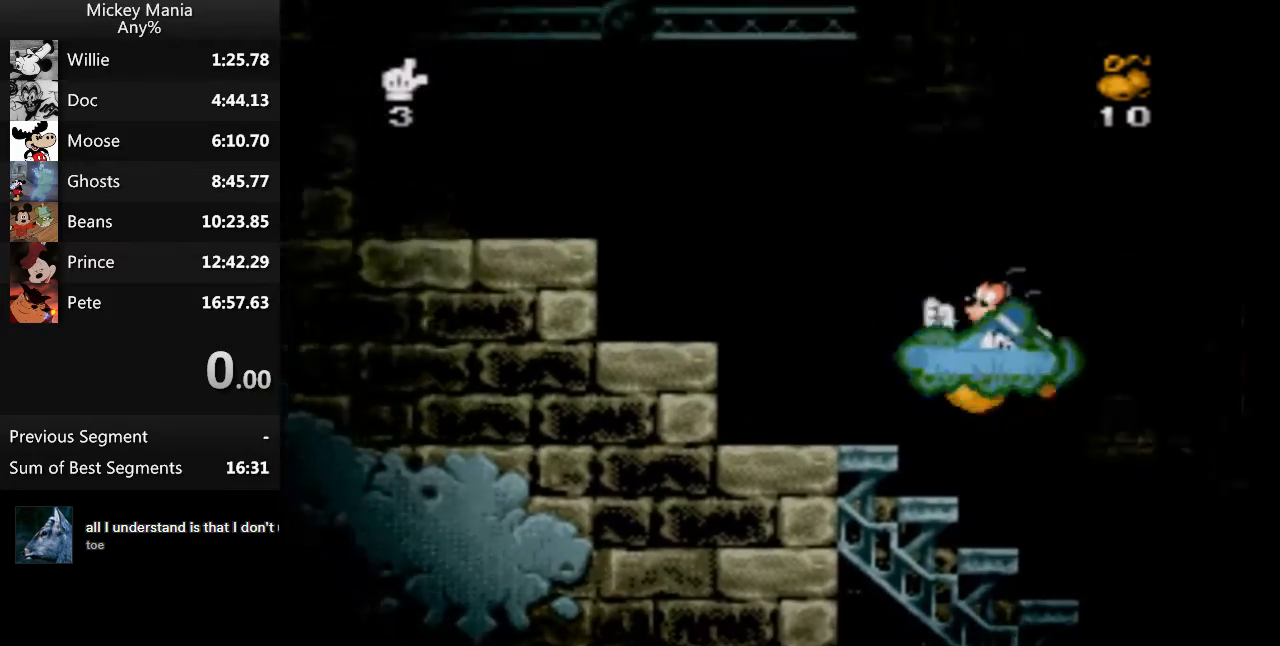
{"buttons": ["B", "DPAD_LEFT"], "events": []}
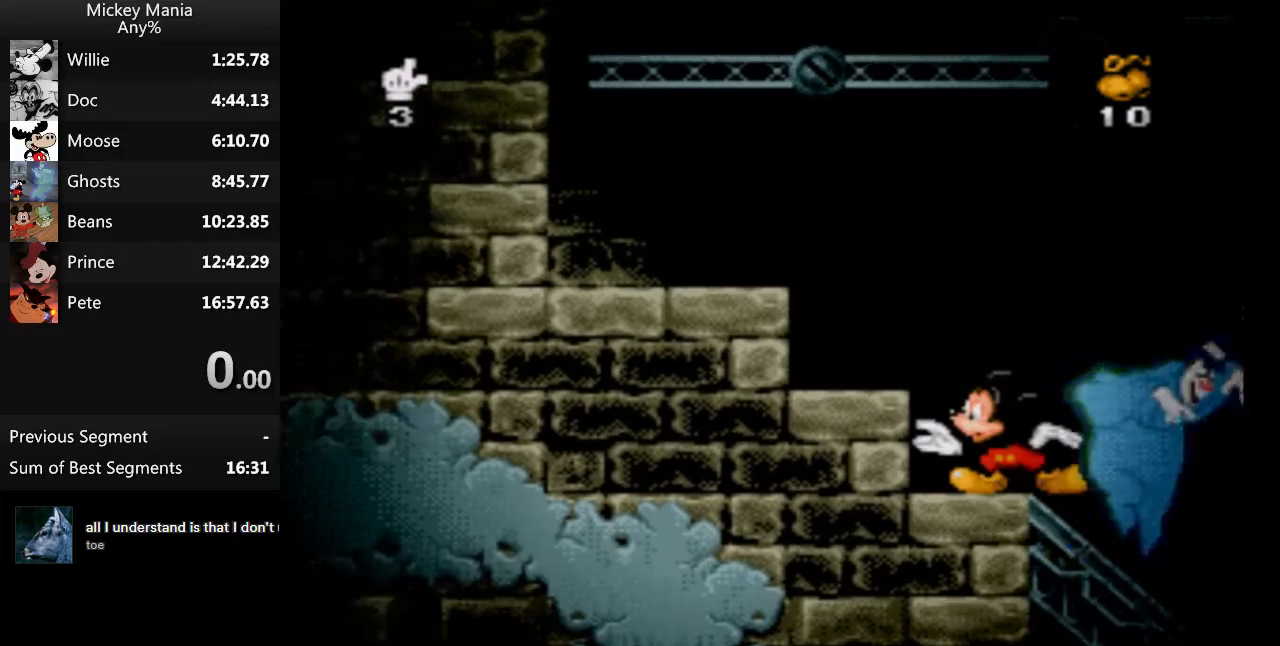
{"buttons": ["B", "DPAD_LEFT"], "events": []}
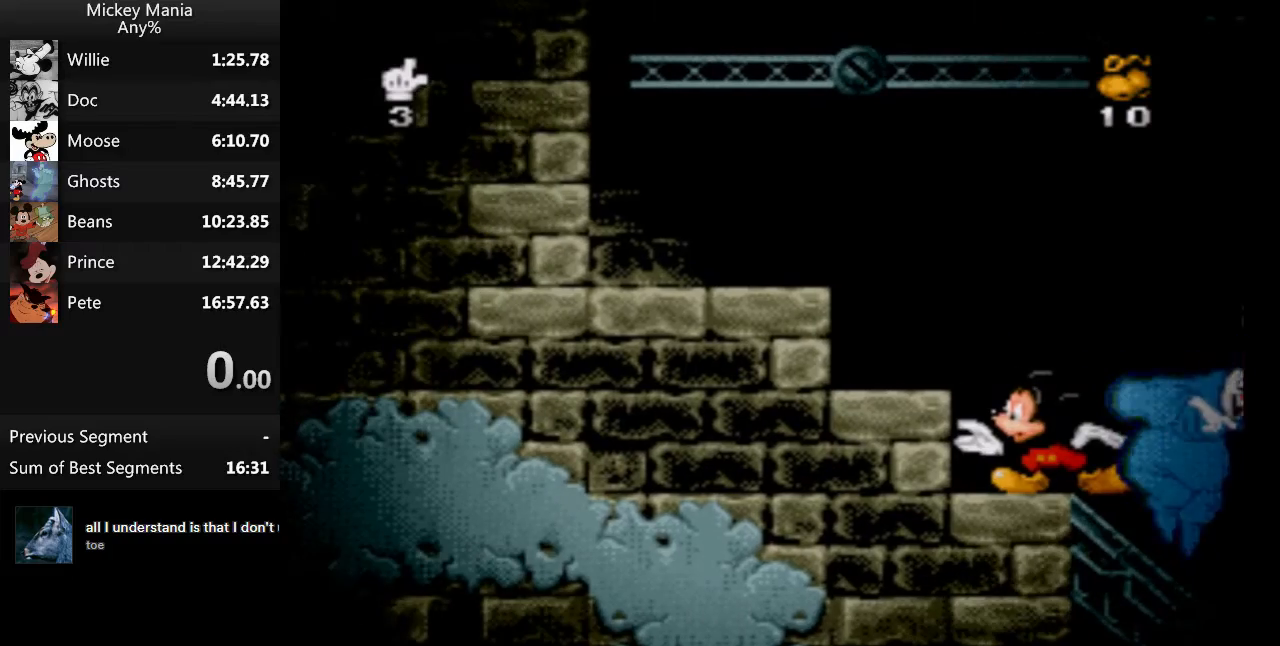
{"buttons": ["B", "DPAD_LEFT"], "events": []}
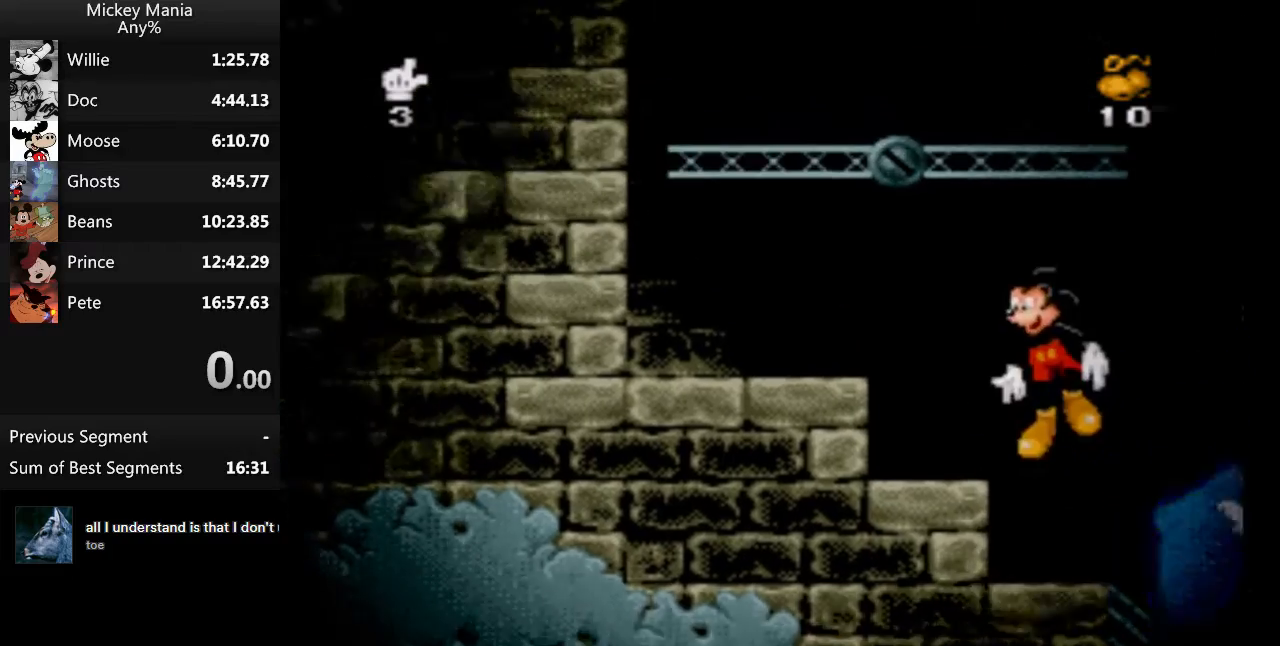
{"buttons": ["B", "DPAD_LEFT"], "events": []}
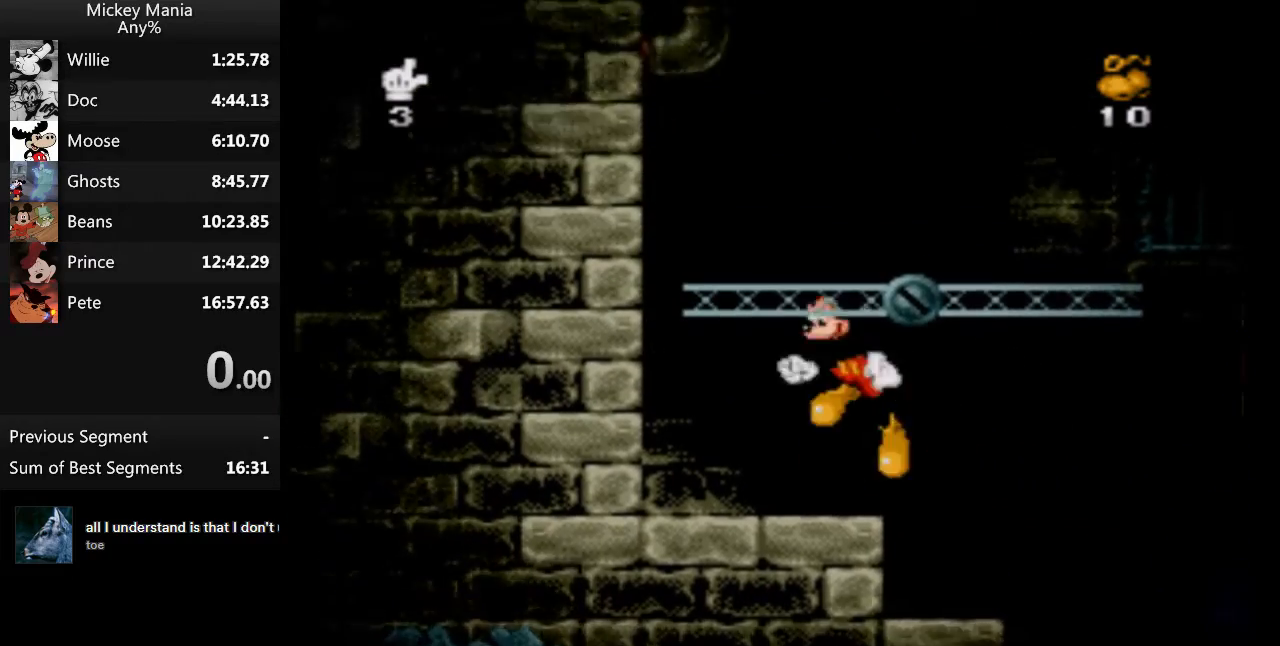
{"buttons": ["DPAD_RIGHT"], "events": [[167, "DPAD_LEFT", "up"], [333, "B", "up"], [333, "DPAD_RIGHT", "down"]]}
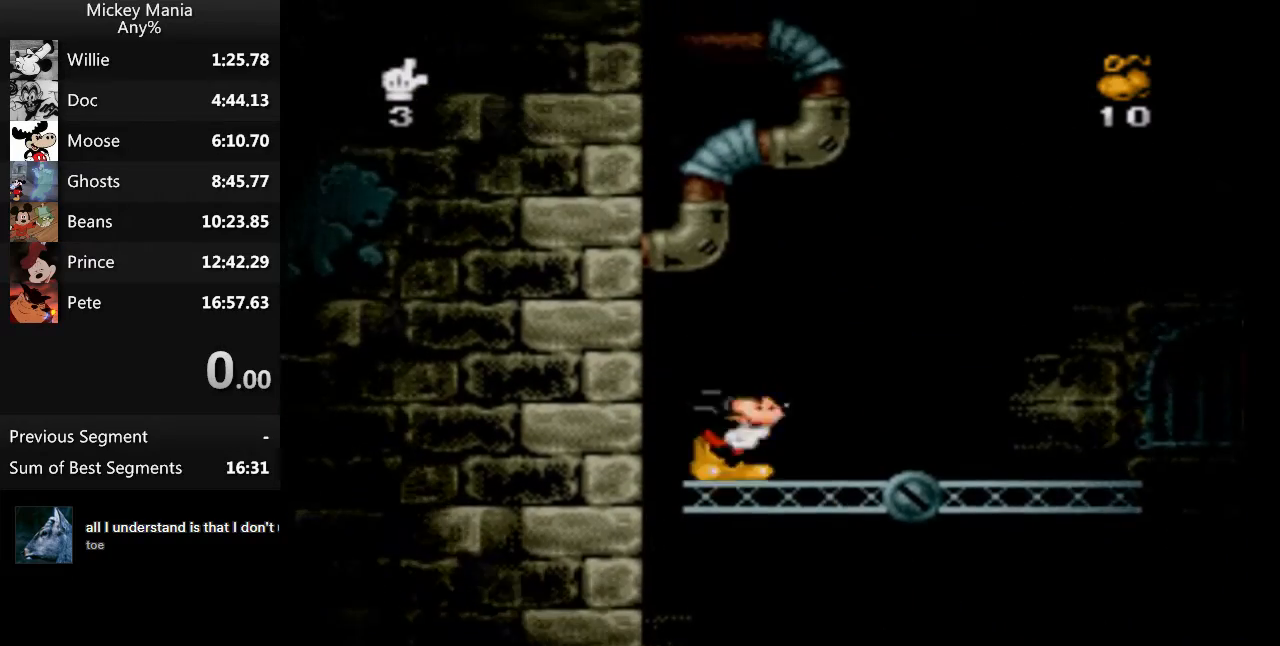
{"buttons": ["DPAD_RIGHT"], "events": []}
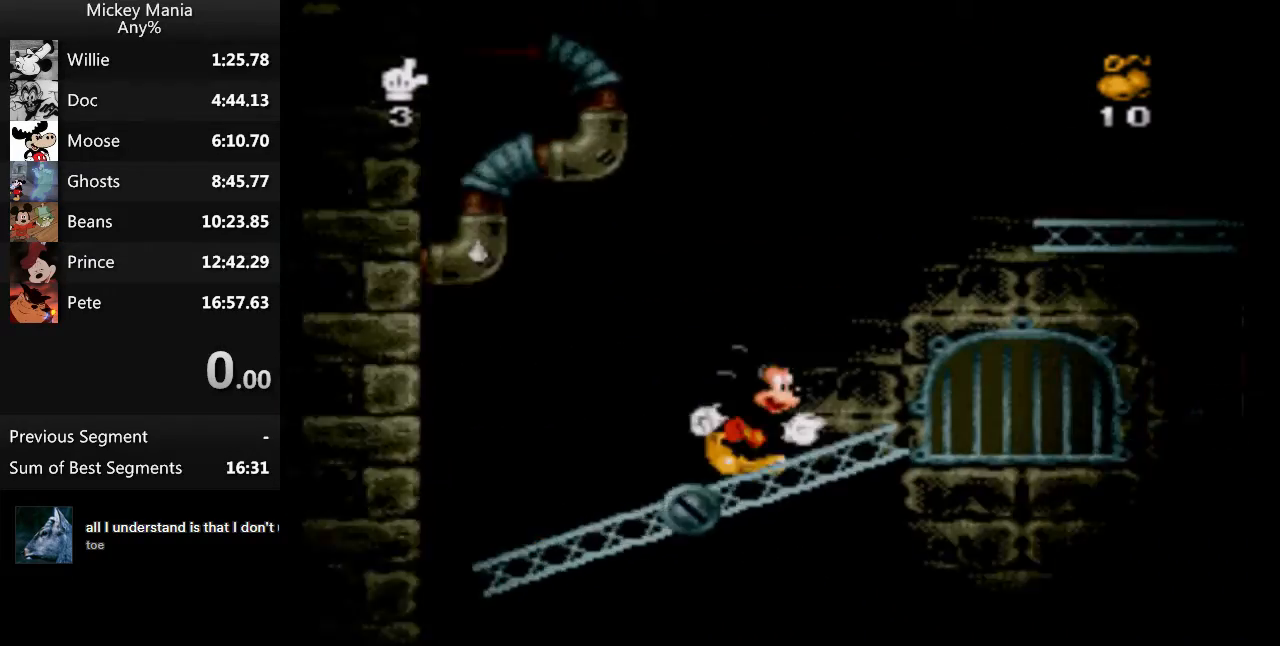
{"buttons": ["B", "DPAD_RIGHT"], "events": [[200, "B", "down"]]}
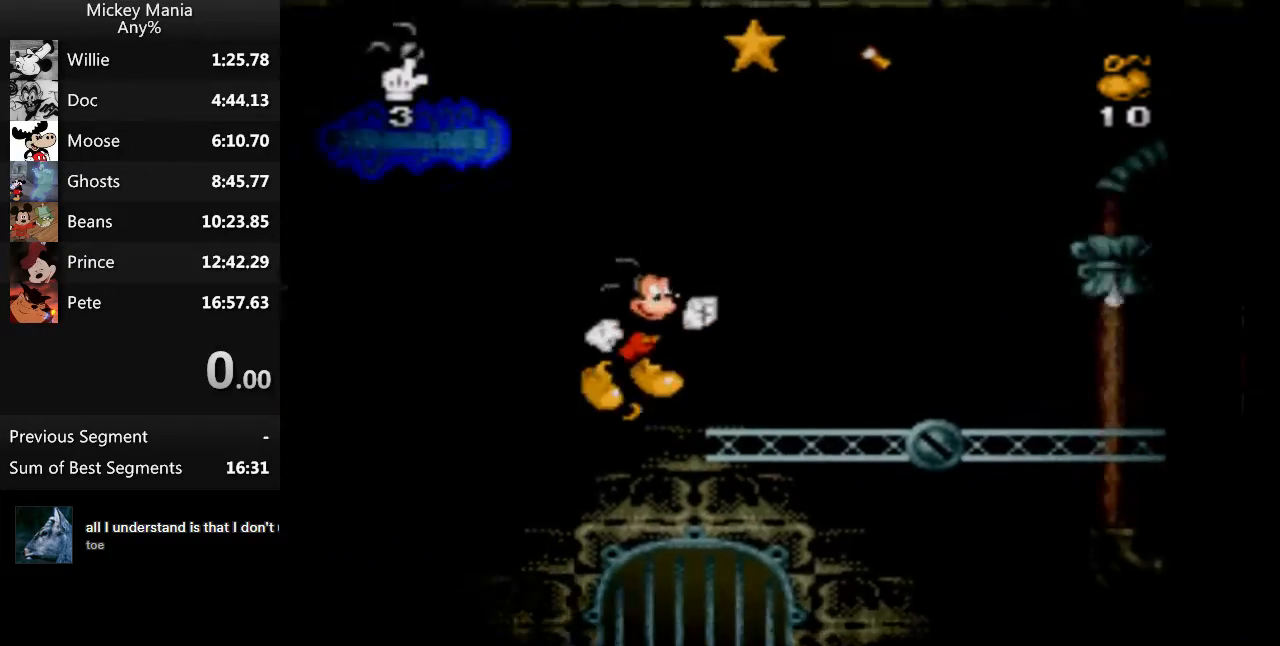
{"buttons": ["DPAD_RIGHT"], "events": [[167, "B", "up"]]}
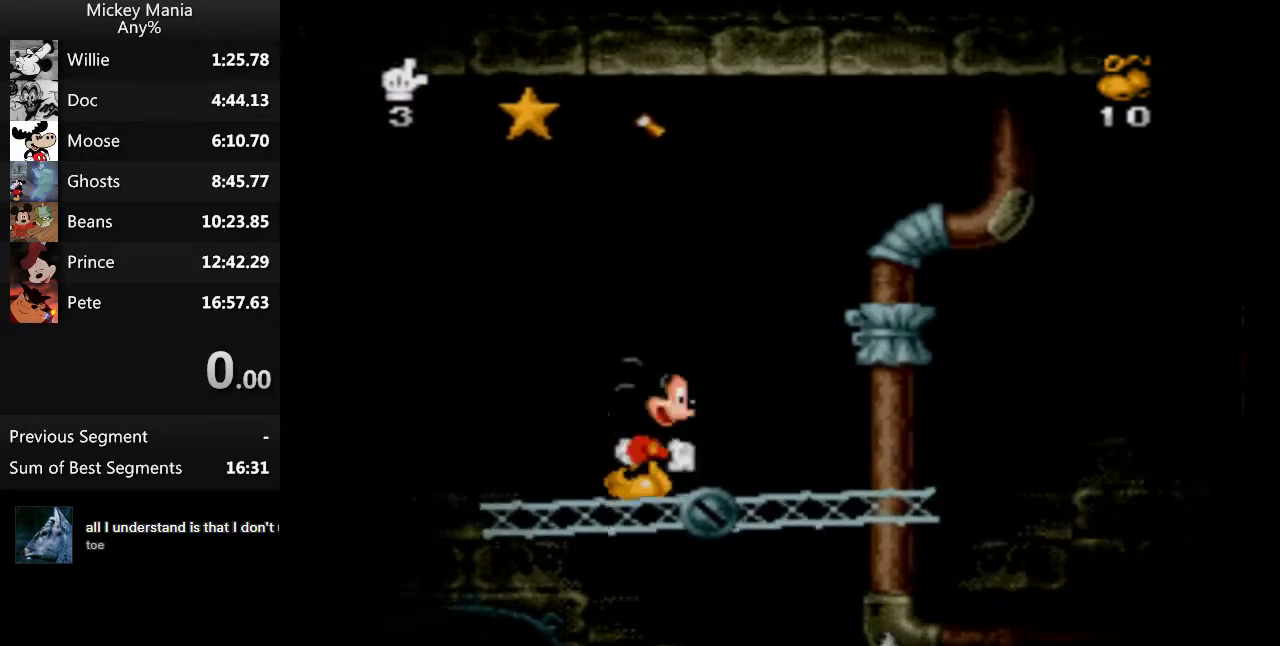
{"buttons": ["DPAD_RIGHT"], "events": []}
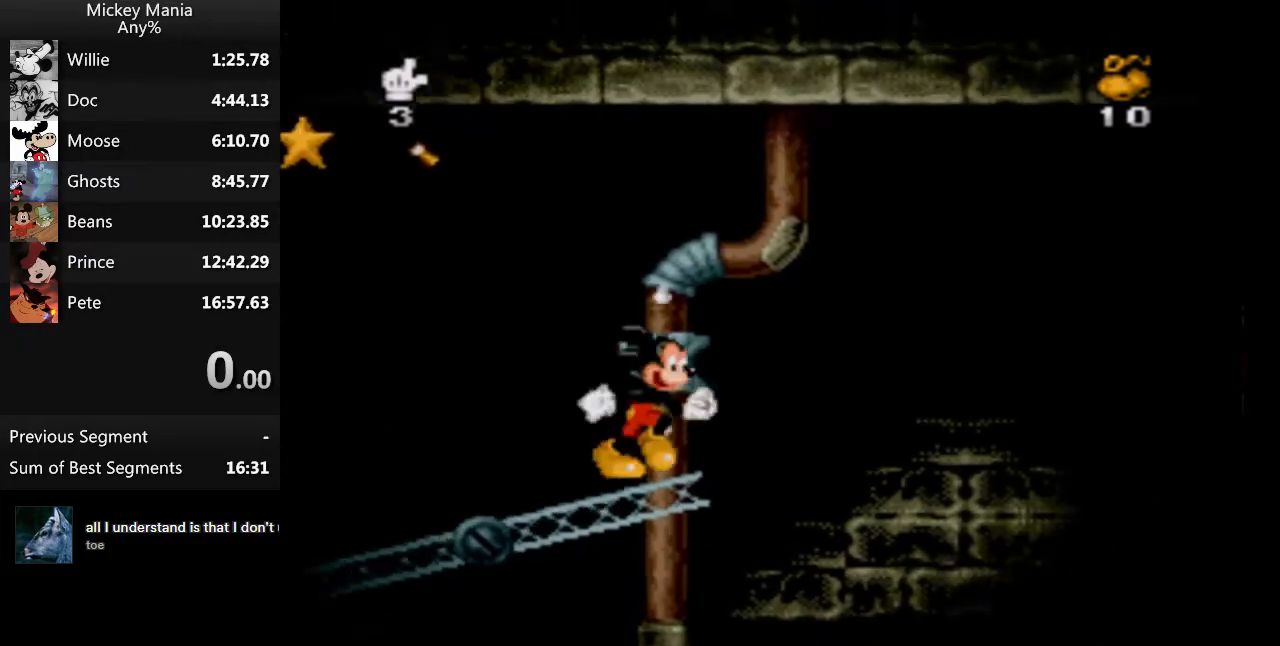
{"buttons": ["B", "DPAD_RIGHT"], "events": [[33, "B", "down"]]}
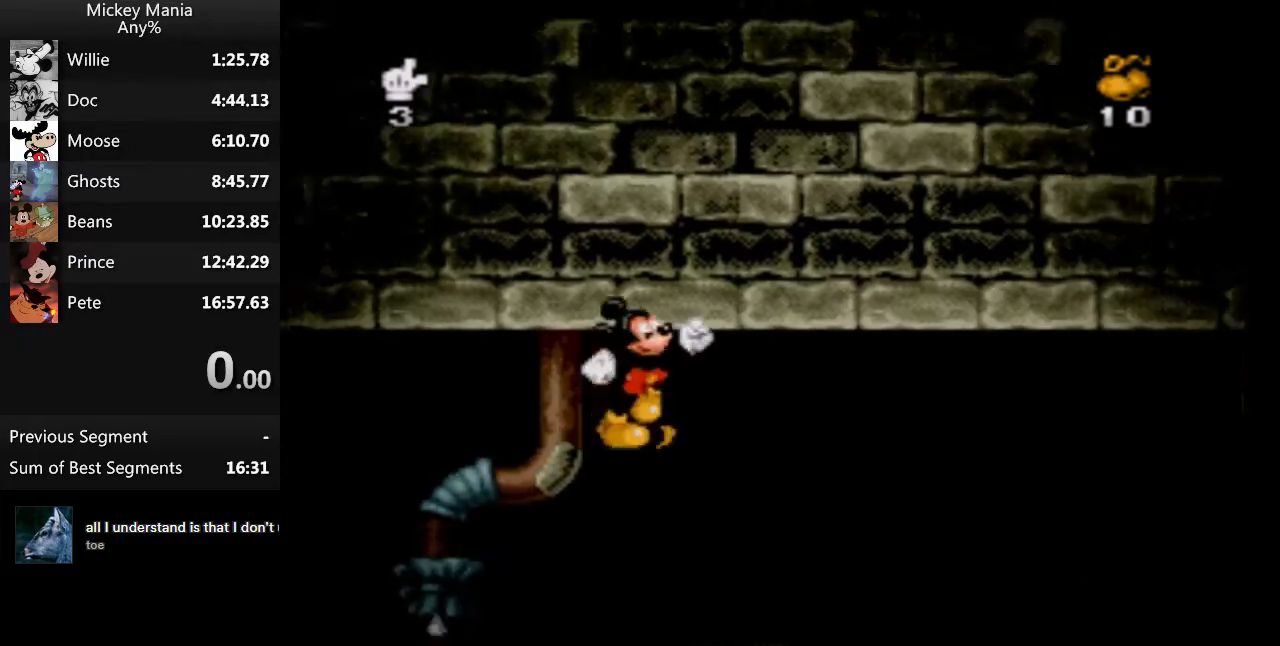
{"buttons": ["DPAD_RIGHT"], "events": [[300, "B", "up"]]}
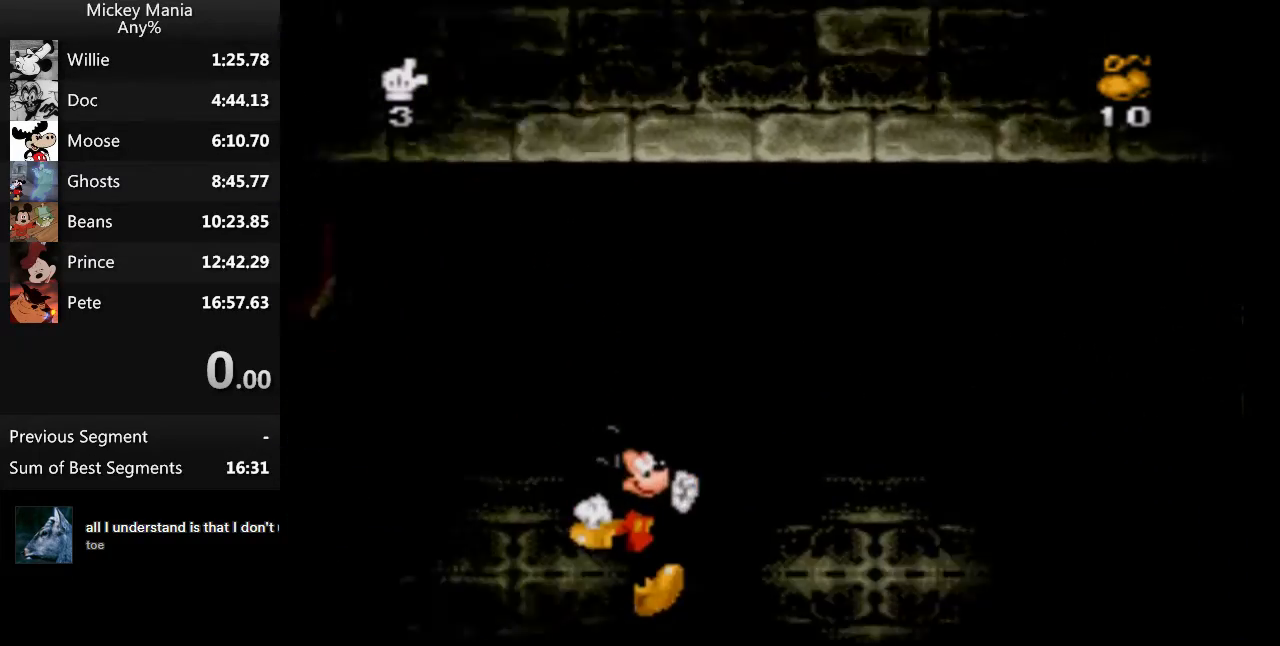
{"buttons": ["B", "DPAD_RIGHT"], "events": [[400, "B", "down"]]}
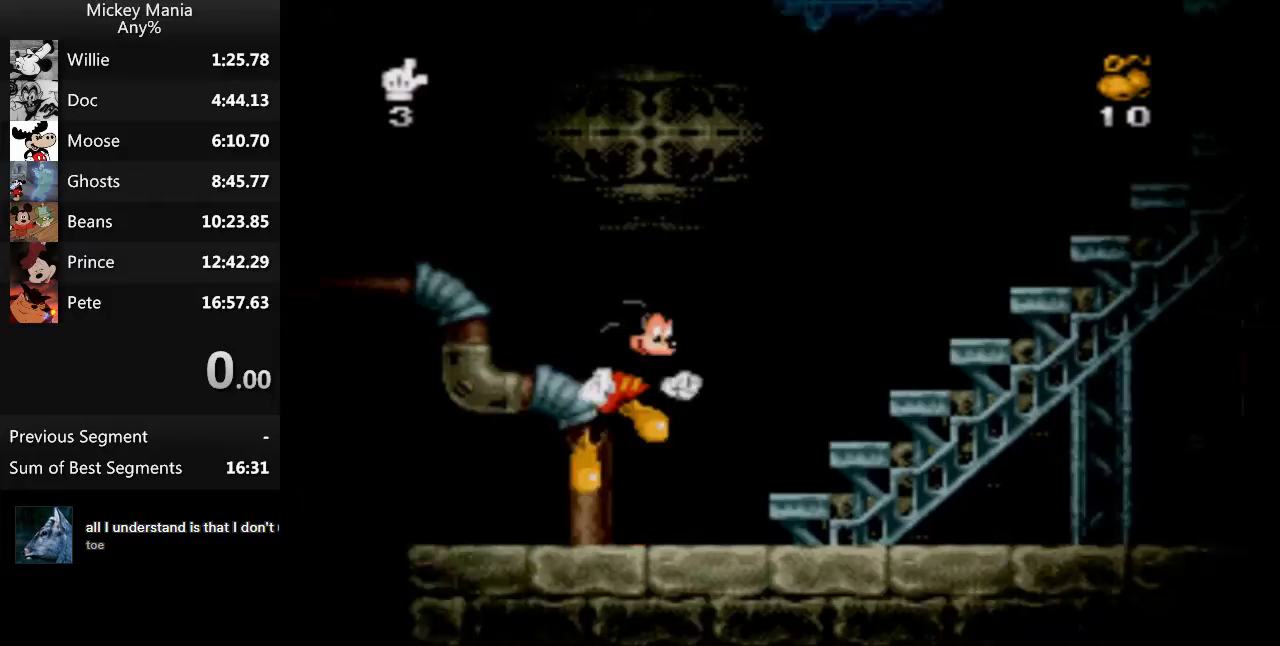
{"buttons": ["B", "DPAD_RIGHT"], "events": []}
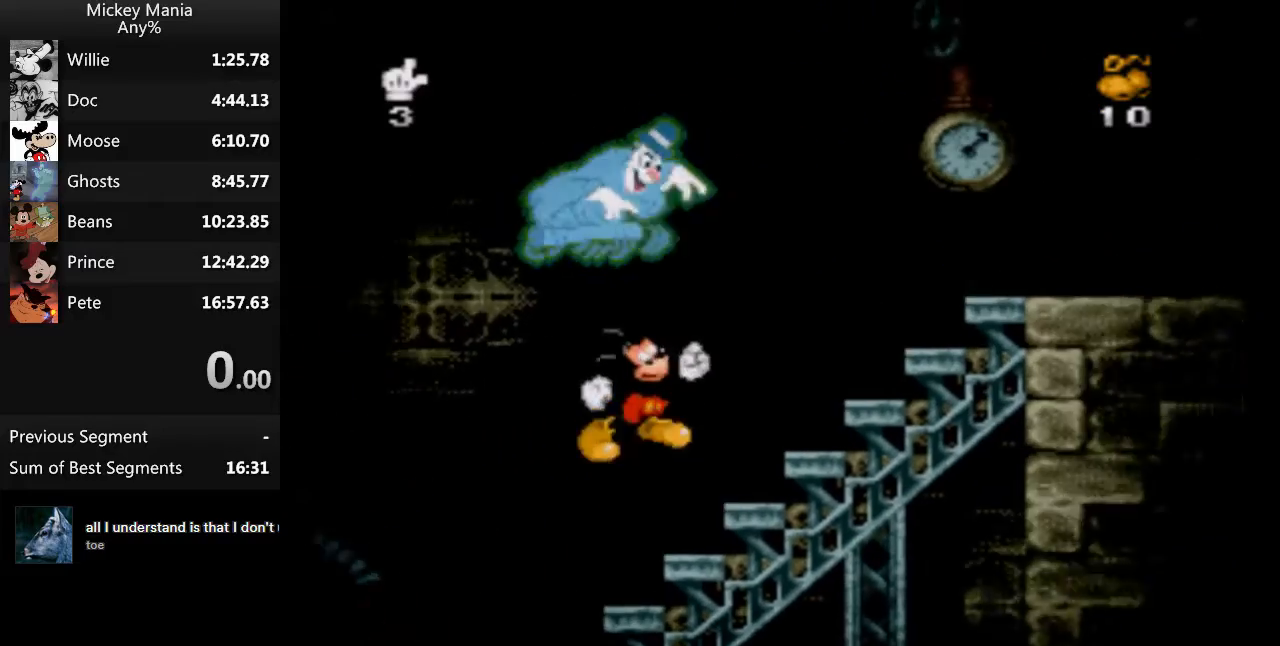
{"buttons": ["DPAD_RIGHT"], "events": [[367, "B", "up"]]}